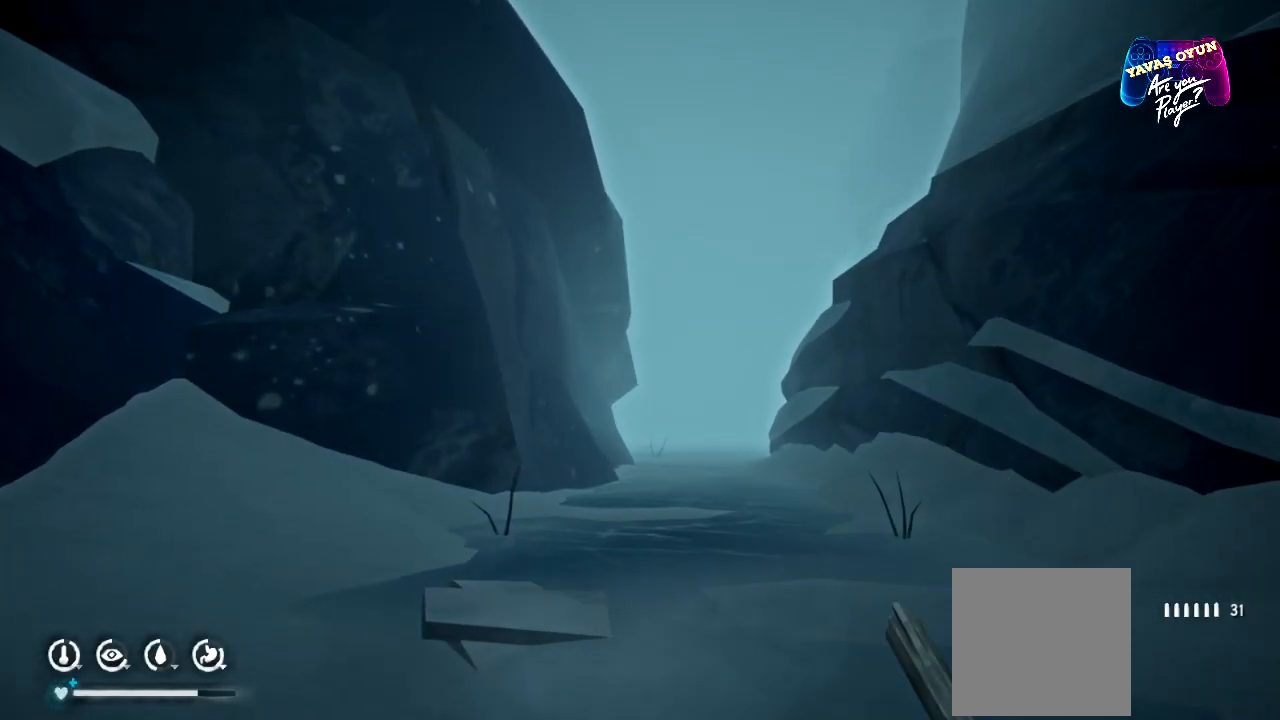
Gameplay with a controller (Xbox layout); each line is a JSON object with the inputs held at the frame after it. "events" lists button and stick changes between this image and that frame as [ms after this image, input, new state], when the widget could be followed in between.
{"buttons": [], "left_stick": "center", "right_stick": "center", "events": []}
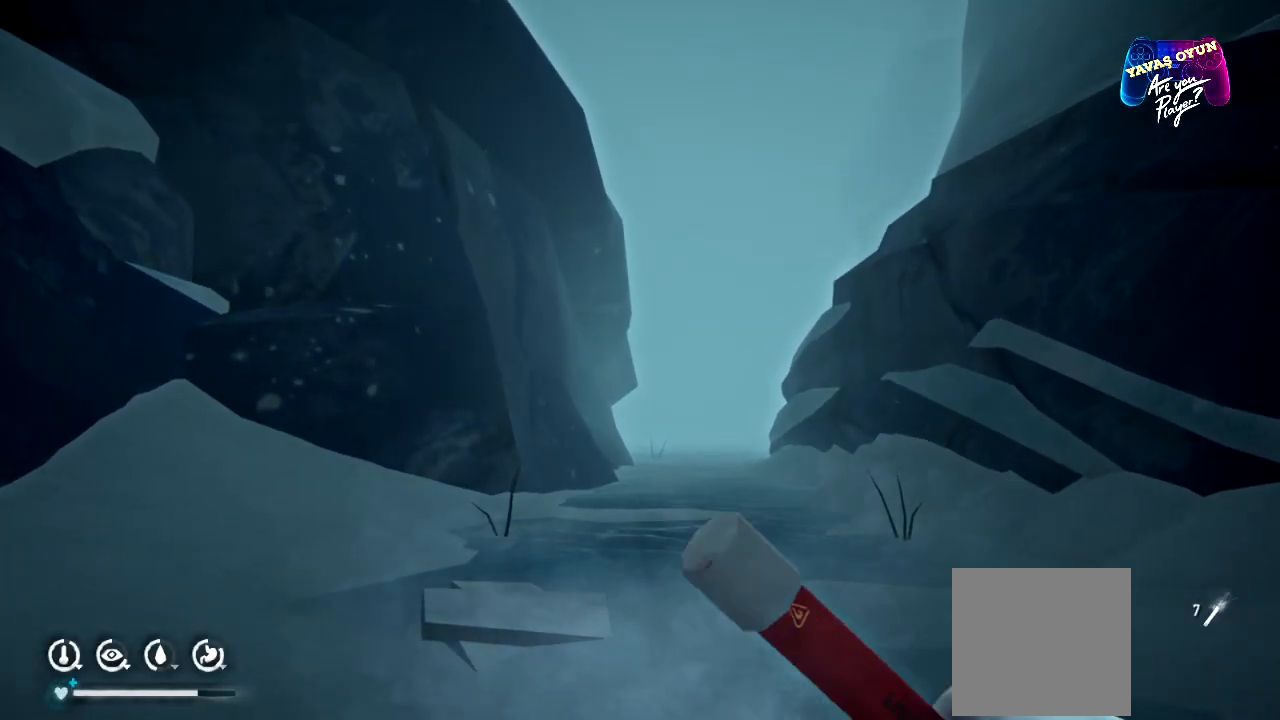
{"buttons": [], "left_stick": "center", "right_stick": "center", "events": []}
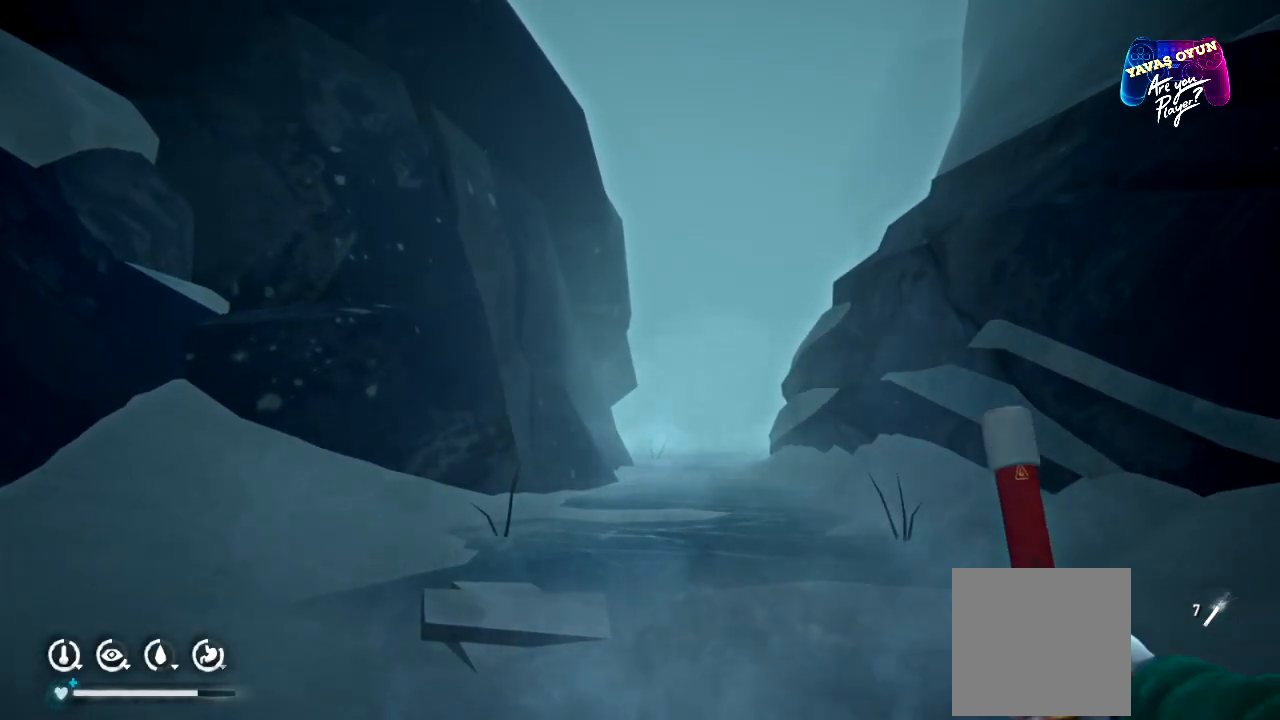
{"buttons": [], "left_stick": "center", "right_stick": "center", "events": [[133, "DPAD_UP", "down"], [283, "DPAD_UP", "up"]]}
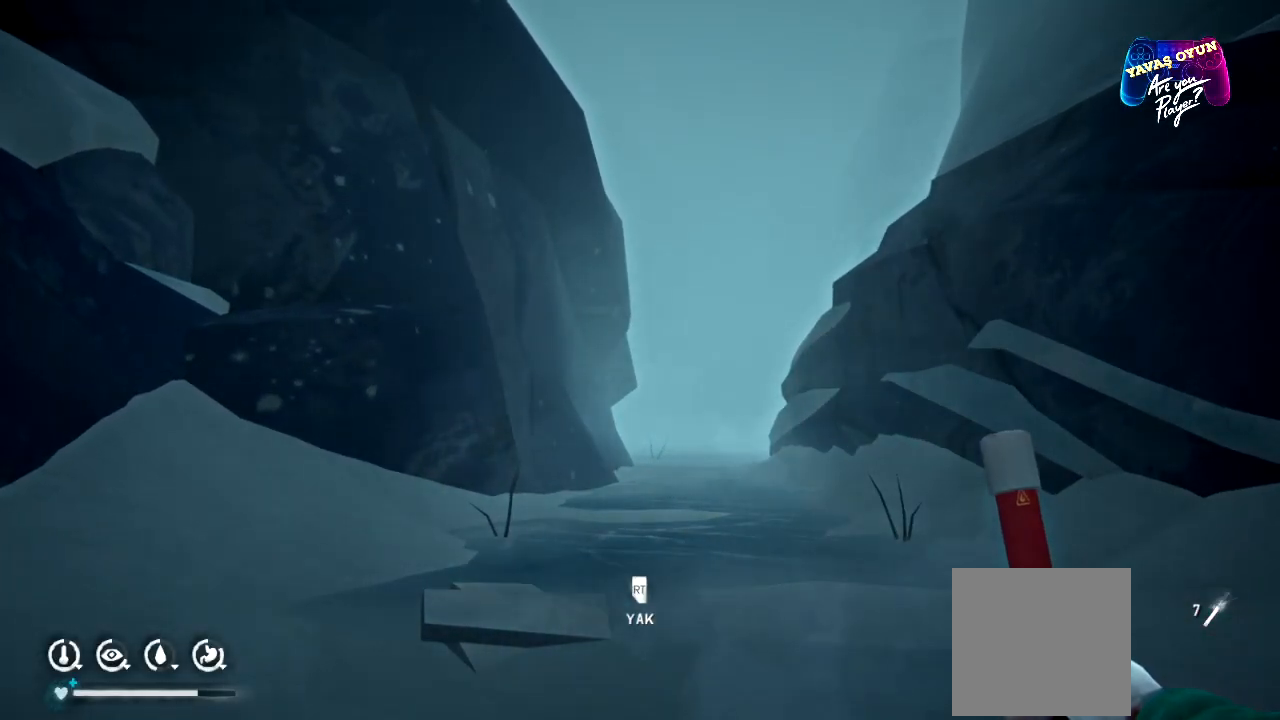
{"buttons": [], "left_stick": "center", "right_stick": "center", "events": []}
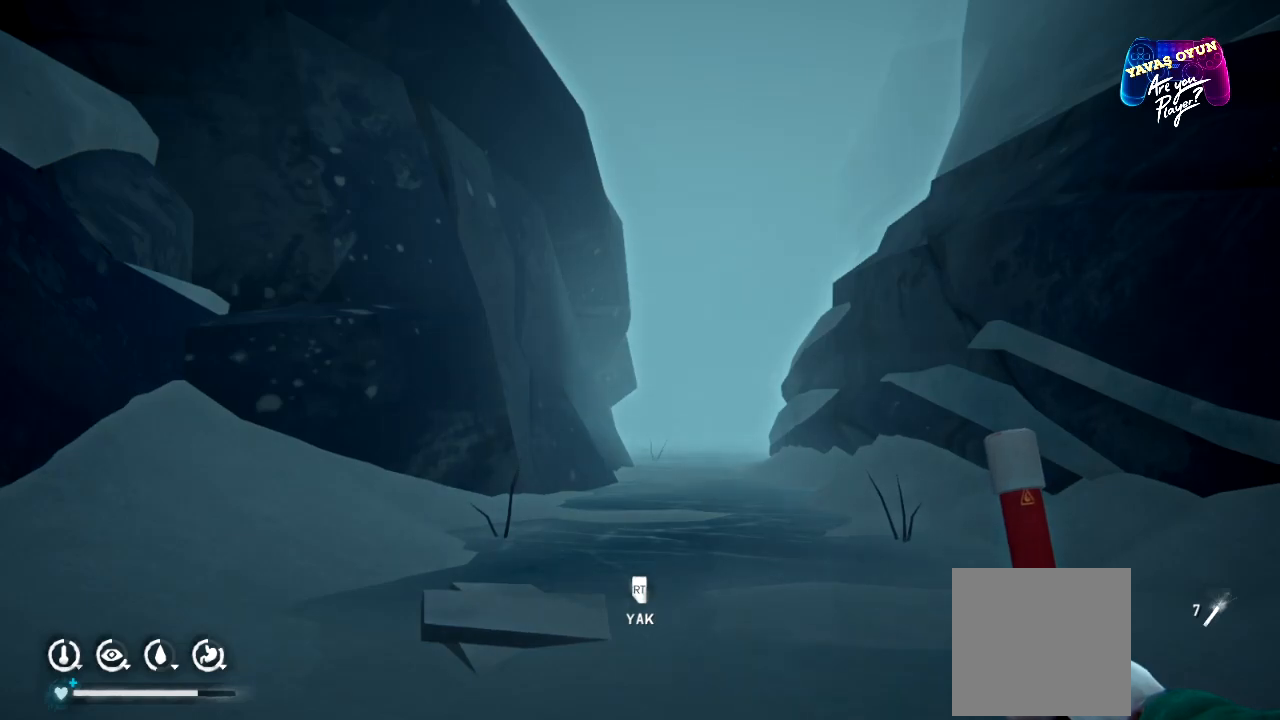
{"buttons": [], "left_stick": "center", "right_stick": "center", "events": [[117, "DPAD_DOWN", "down"], [250, "DPAD_DOWN", "up"]]}
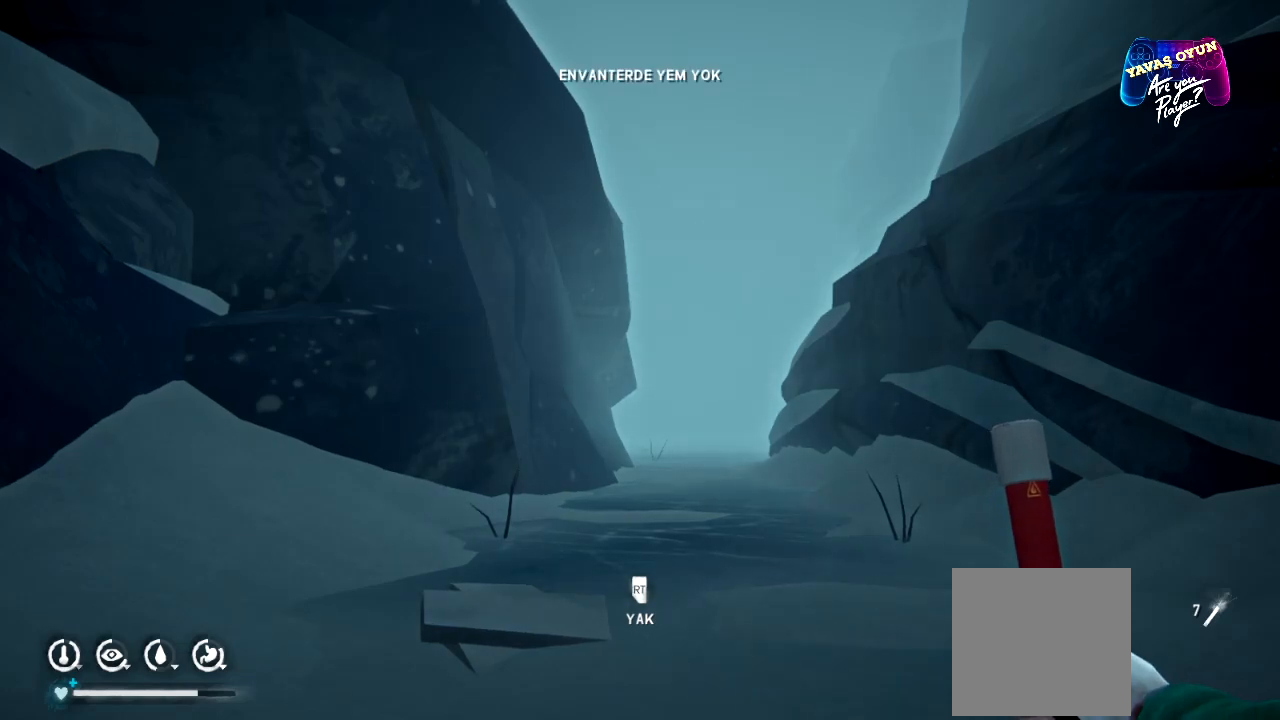
{"buttons": [], "left_stick": "center", "right_stick": "center", "events": []}
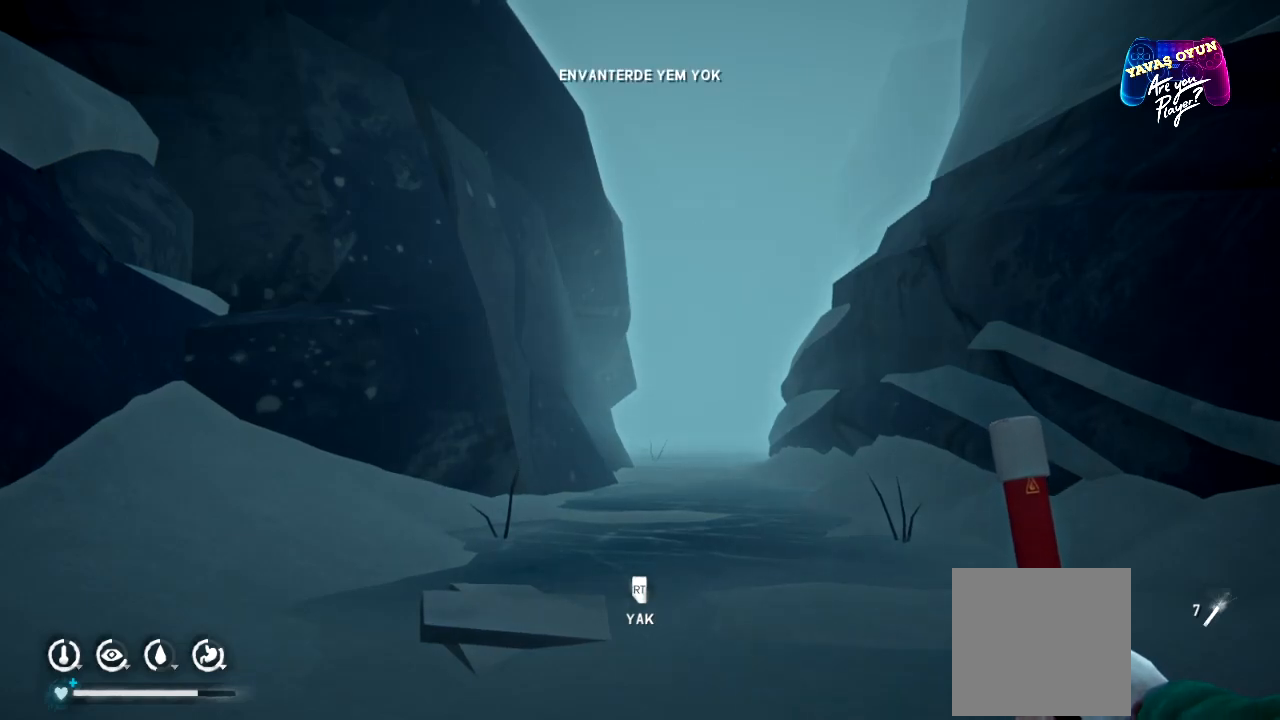
{"buttons": [], "left_stick": "center", "right_stick": "center", "events": []}
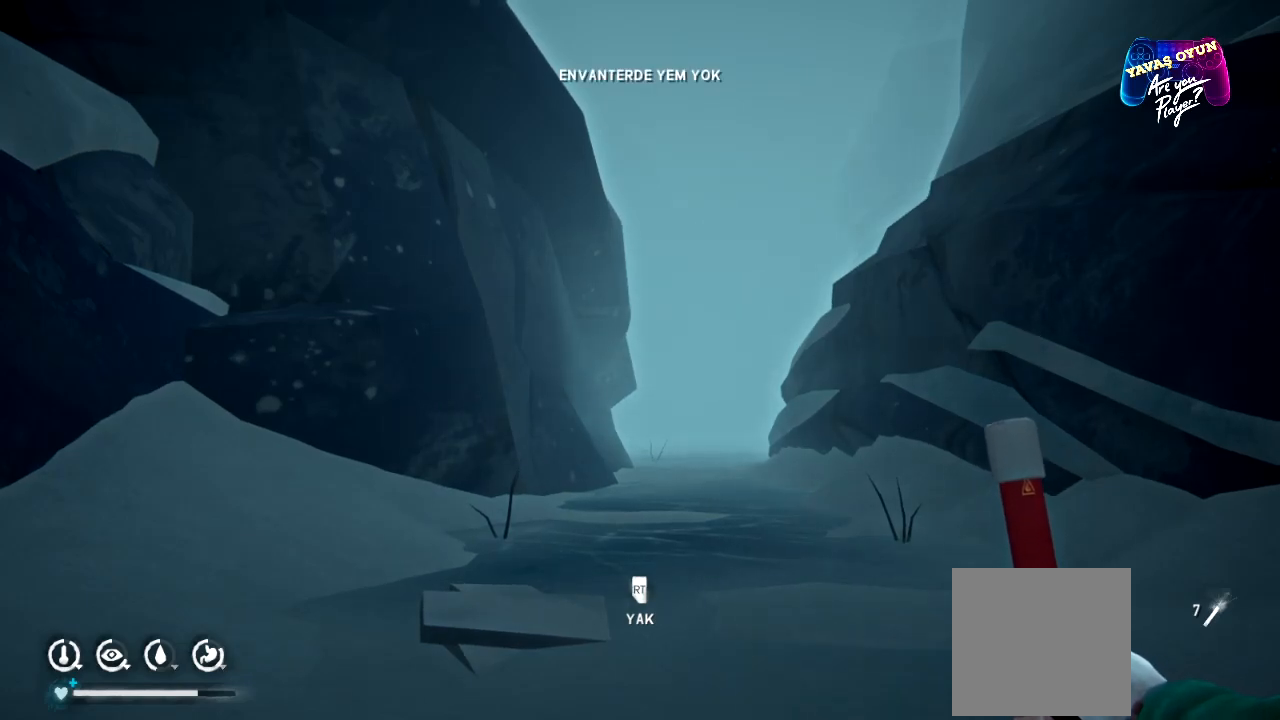
{"buttons": ["SELECT"], "left_stick": "center", "right_stick": "center", "events": [[450, "SELECT", "down"]]}
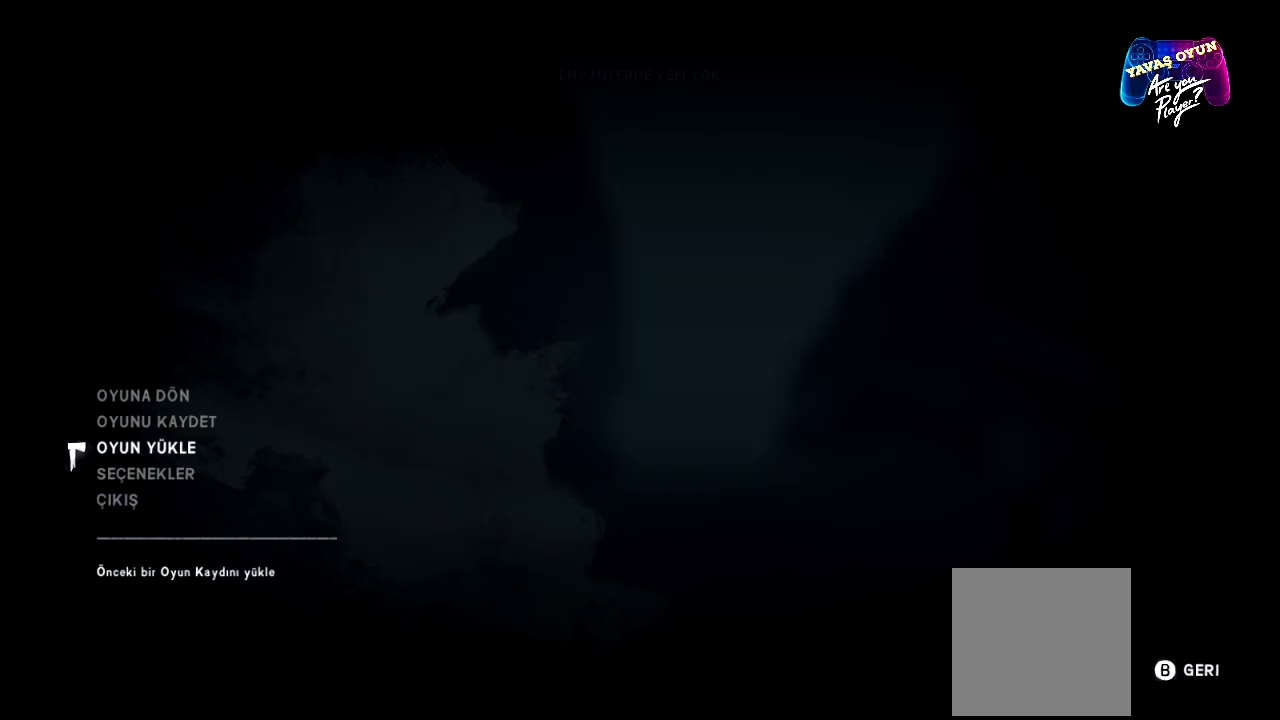
{"buttons": ["SELECT"], "left_stick": "center", "right_stick": "center", "events": [[133, "SELECT", "up"], [450, "SELECT", "down"]]}
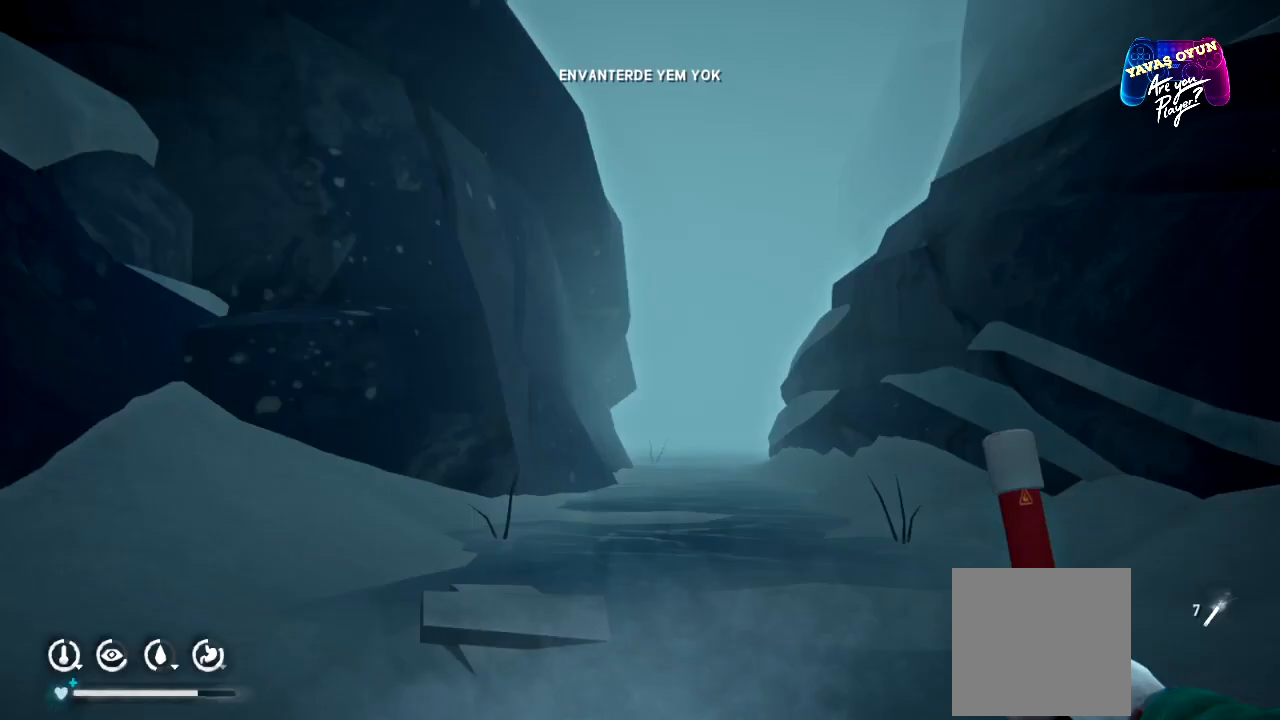
{"buttons": [], "left_stick": "center", "right_stick": "center", "events": [[67, "SELECT", "up"], [367, "START", "down"], [500, "START", "up"]]}
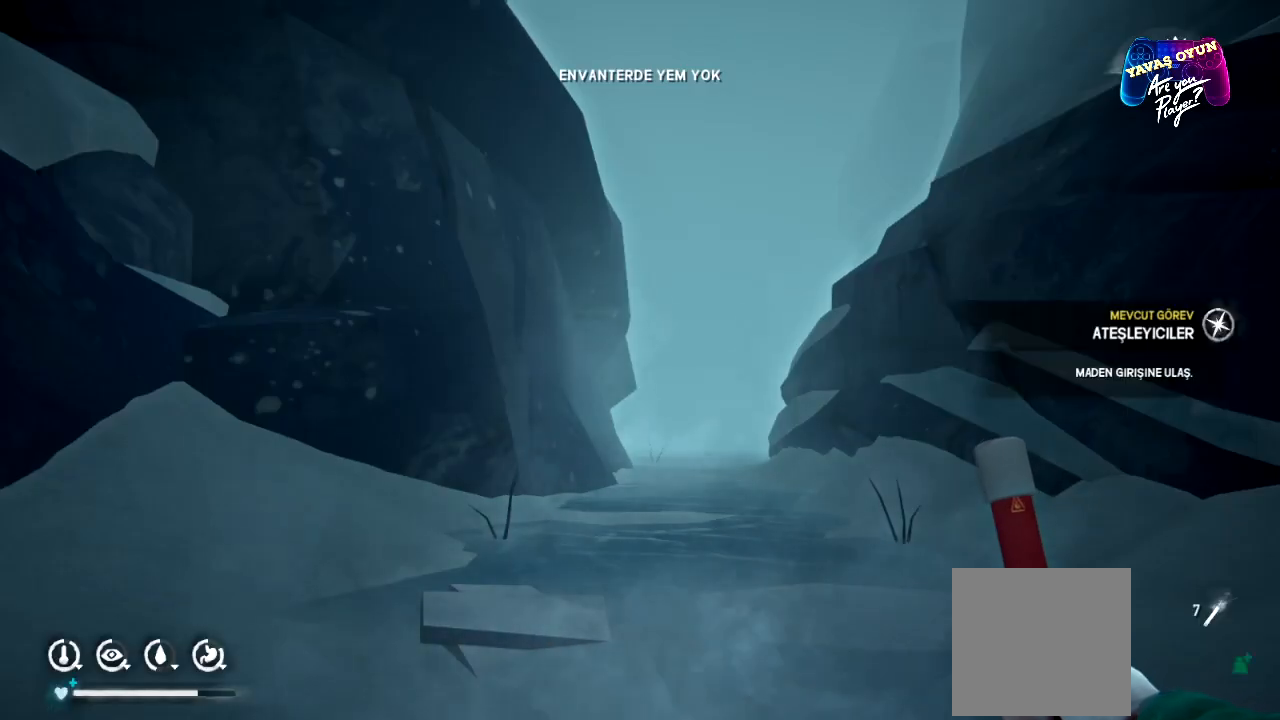
{"buttons": [], "left_stick": "center", "right_stick": "center", "events": []}
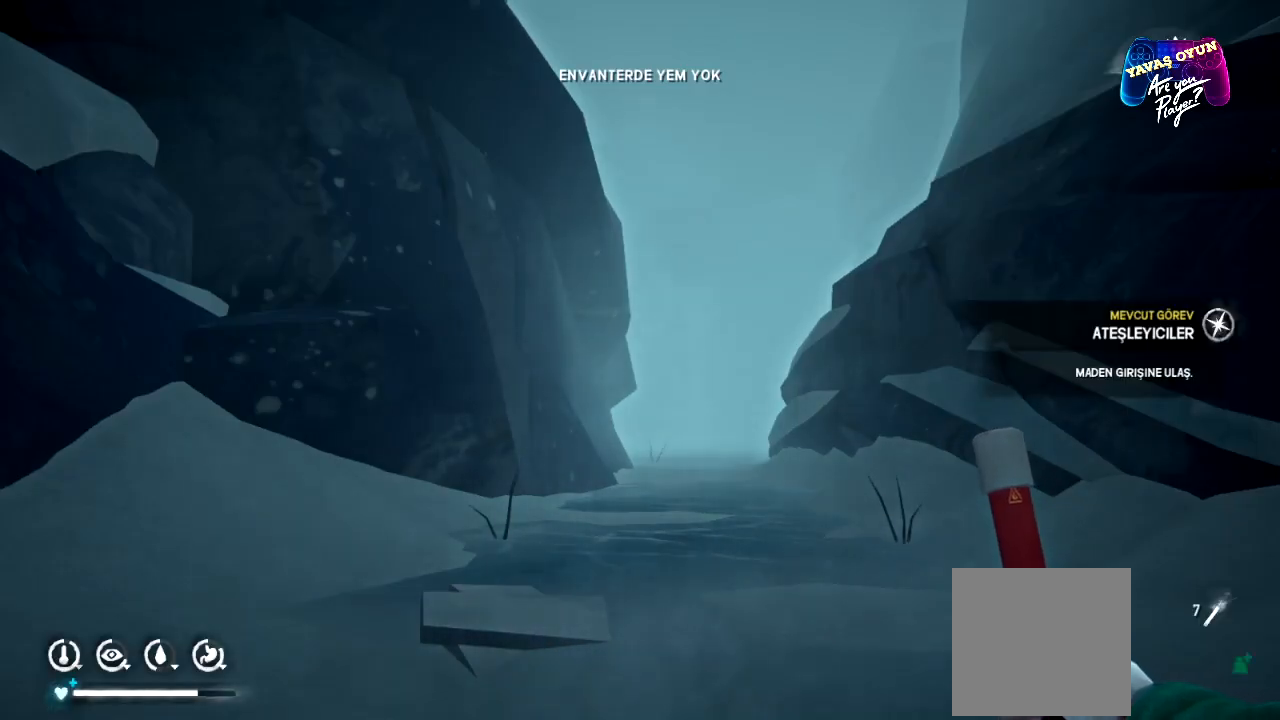
{"buttons": [], "left_stick": "center", "right_stick": "center", "events": []}
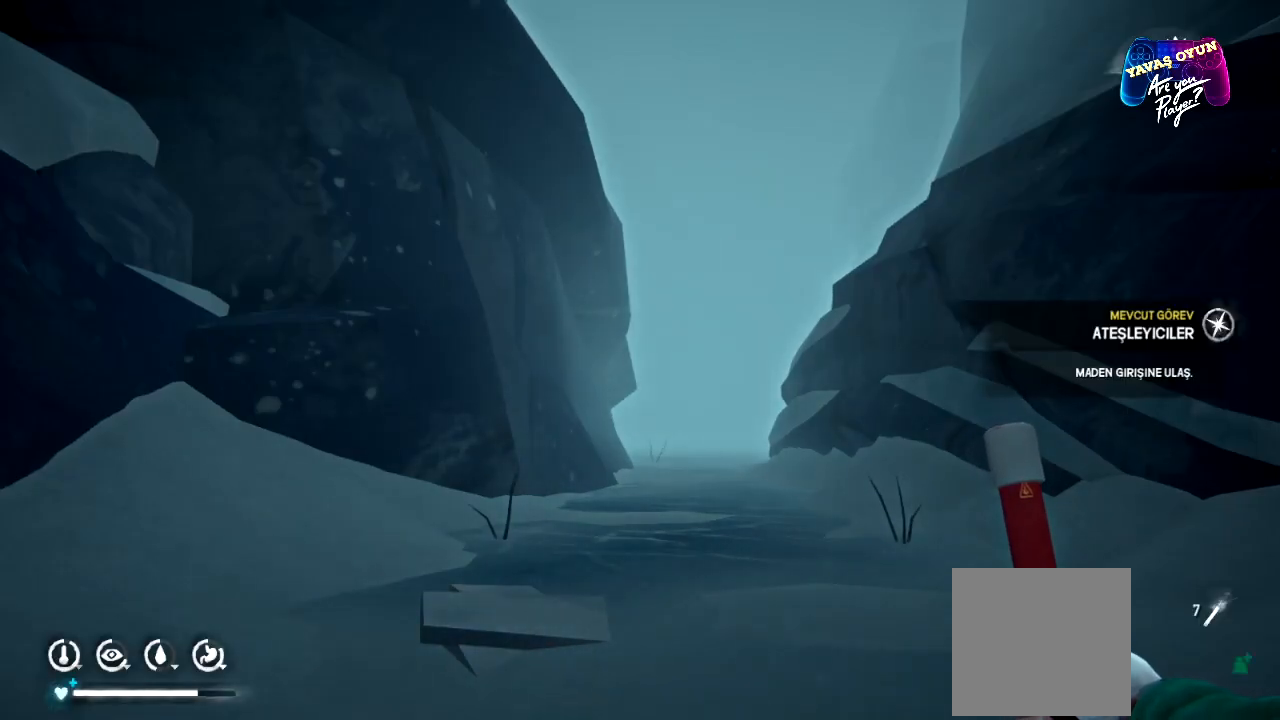
{"buttons": [], "left_stick": "up", "right_stick": "center", "events": [[17, "left_stick", "up"]]}
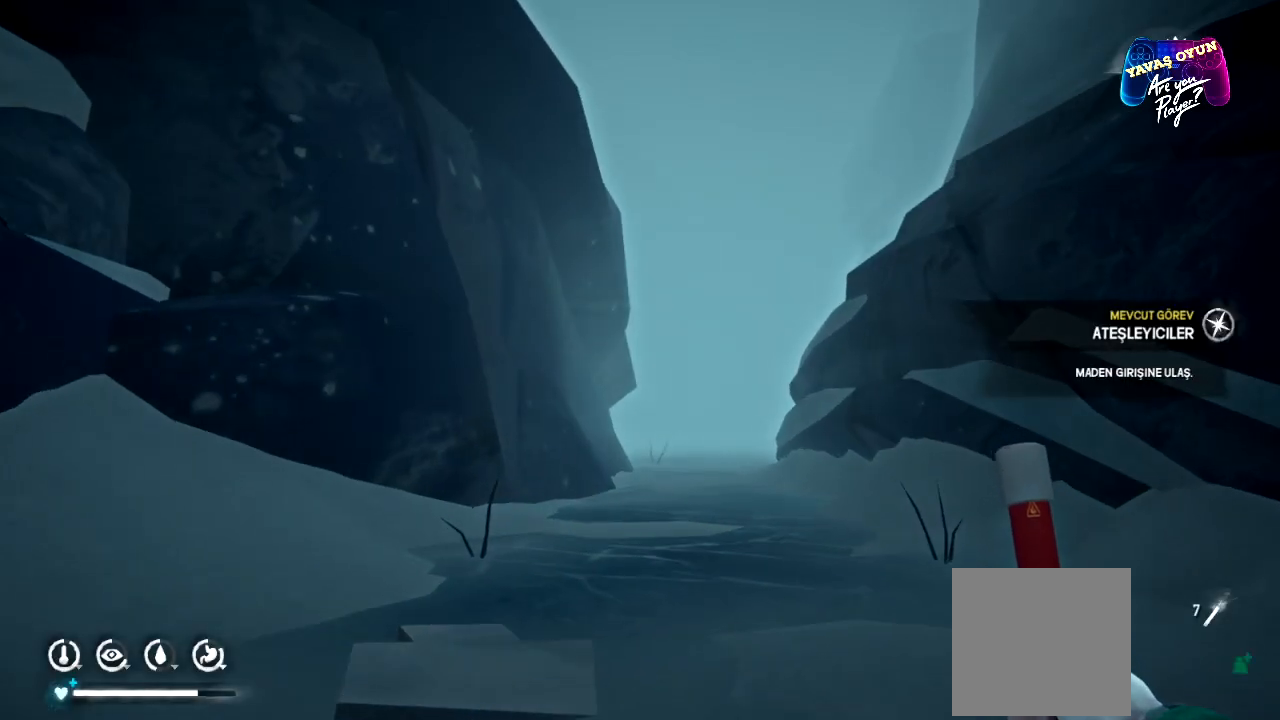
{"buttons": [], "left_stick": "up", "right_stick": "center", "events": []}
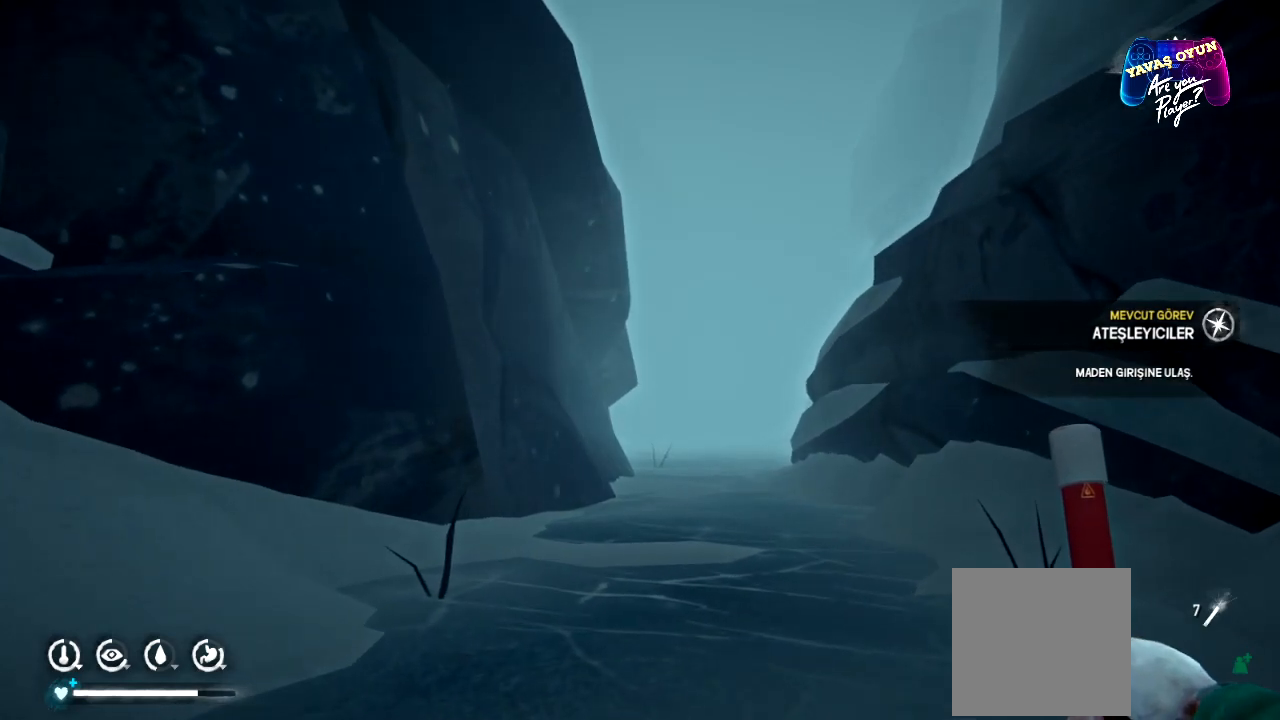
{"buttons": [], "left_stick": "up", "right_stick": "center", "events": []}
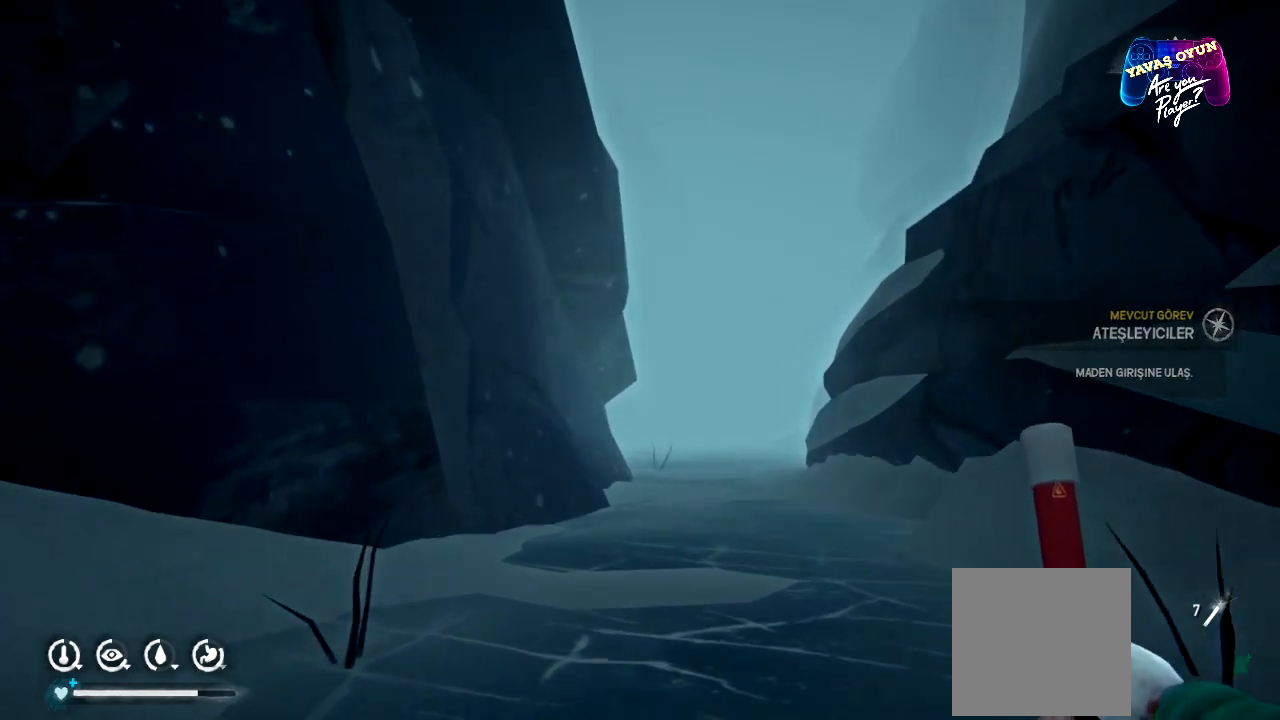
{"buttons": [], "left_stick": "up", "right_stick": "center", "events": []}
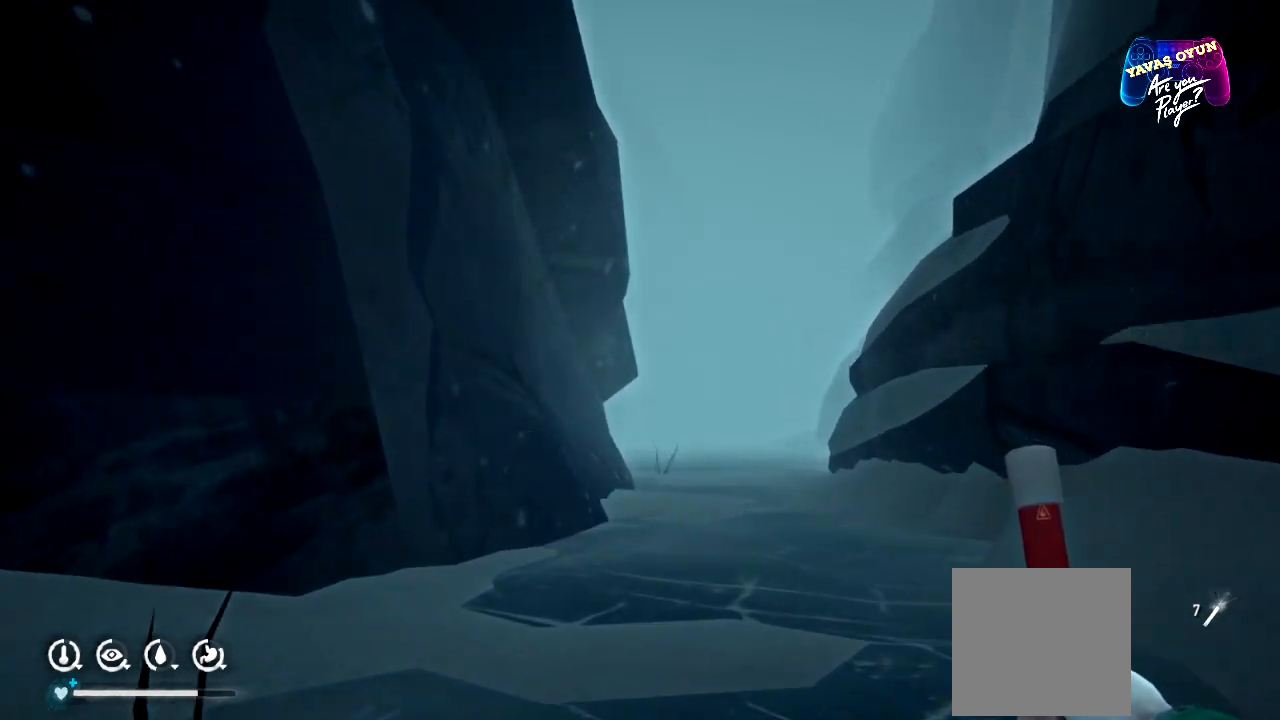
{"buttons": [], "left_stick": "up", "right_stick": "center", "events": []}
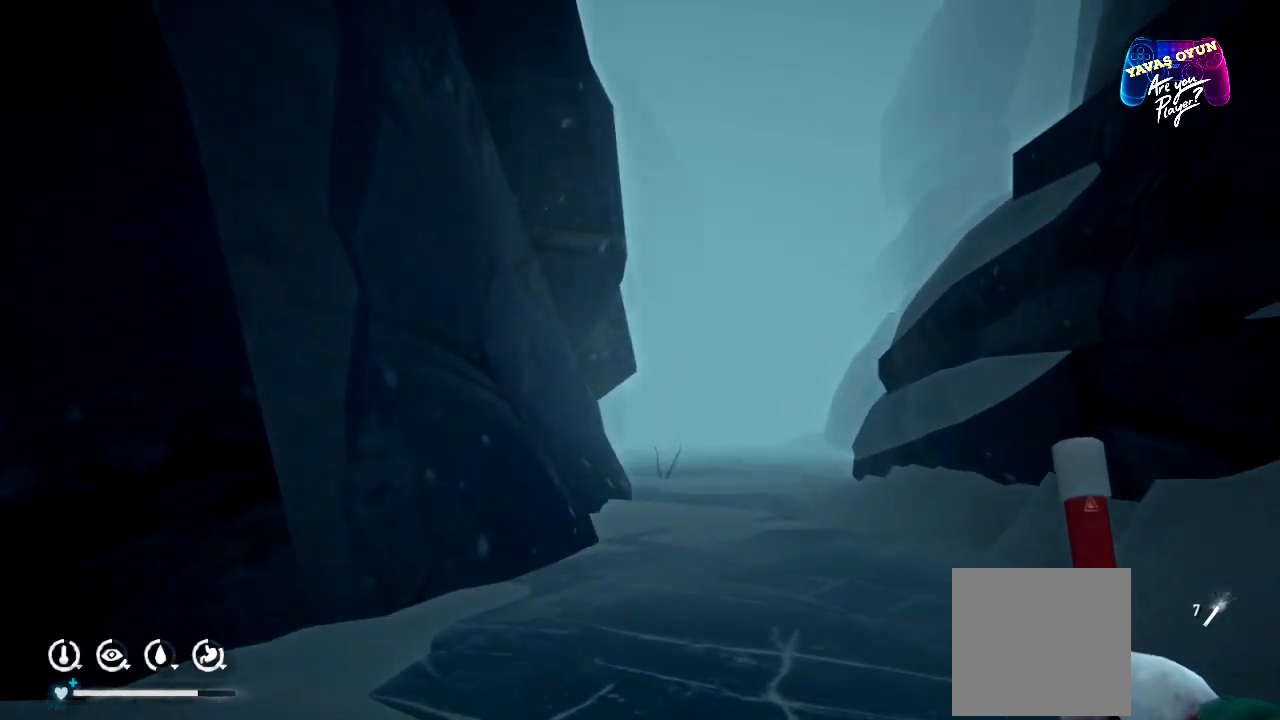
{"buttons": [], "left_stick": "up", "right_stick": "center", "events": []}
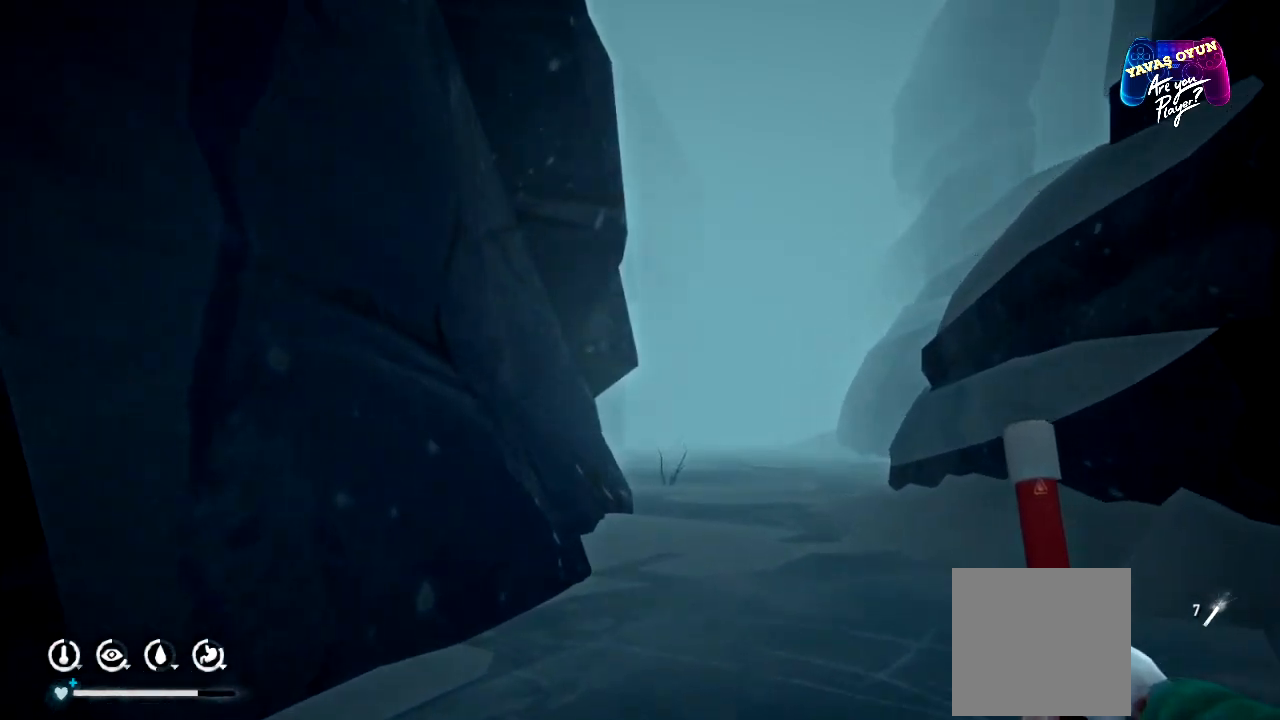
{"buttons": [], "left_stick": "up", "right_stick": "center", "events": []}
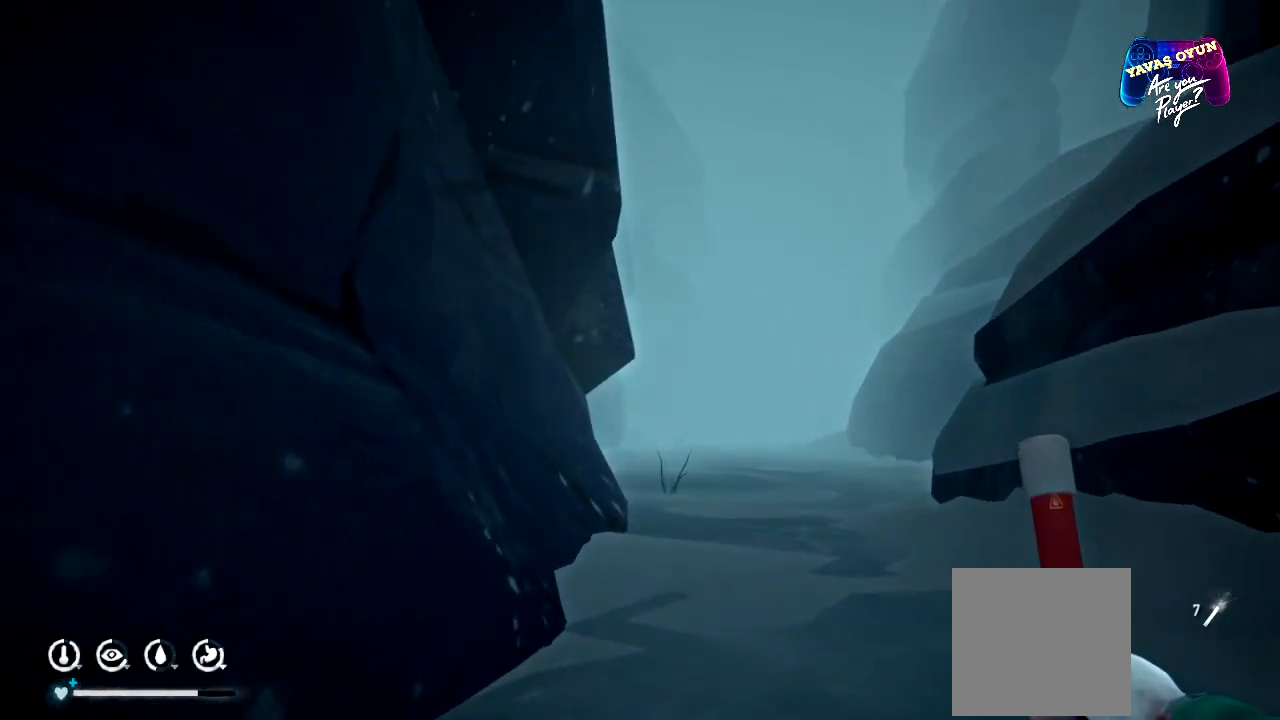
{"buttons": ["L1"], "left_stick": "up", "right_stick": "center", "events": [[50, "L1", "down"]]}
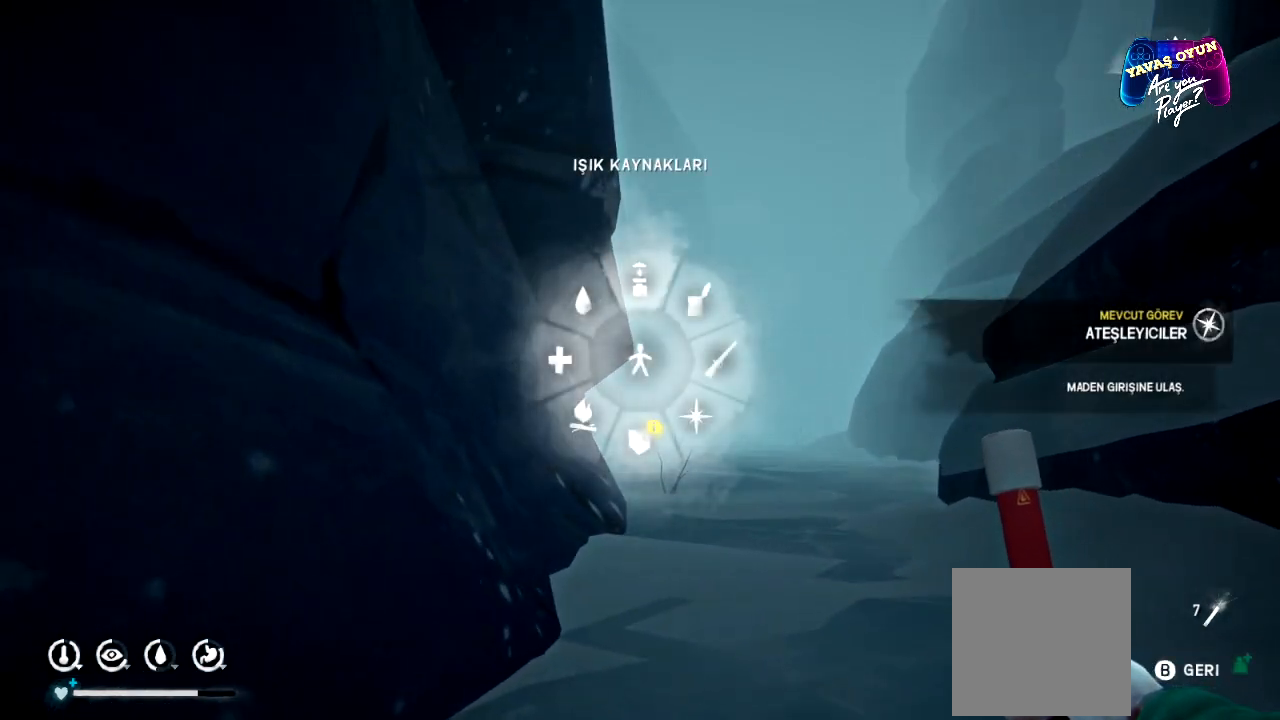
{"buttons": ["L1"], "left_stick": "up-right", "right_stick": "center", "events": [[167, "left_stick", "up-right"]]}
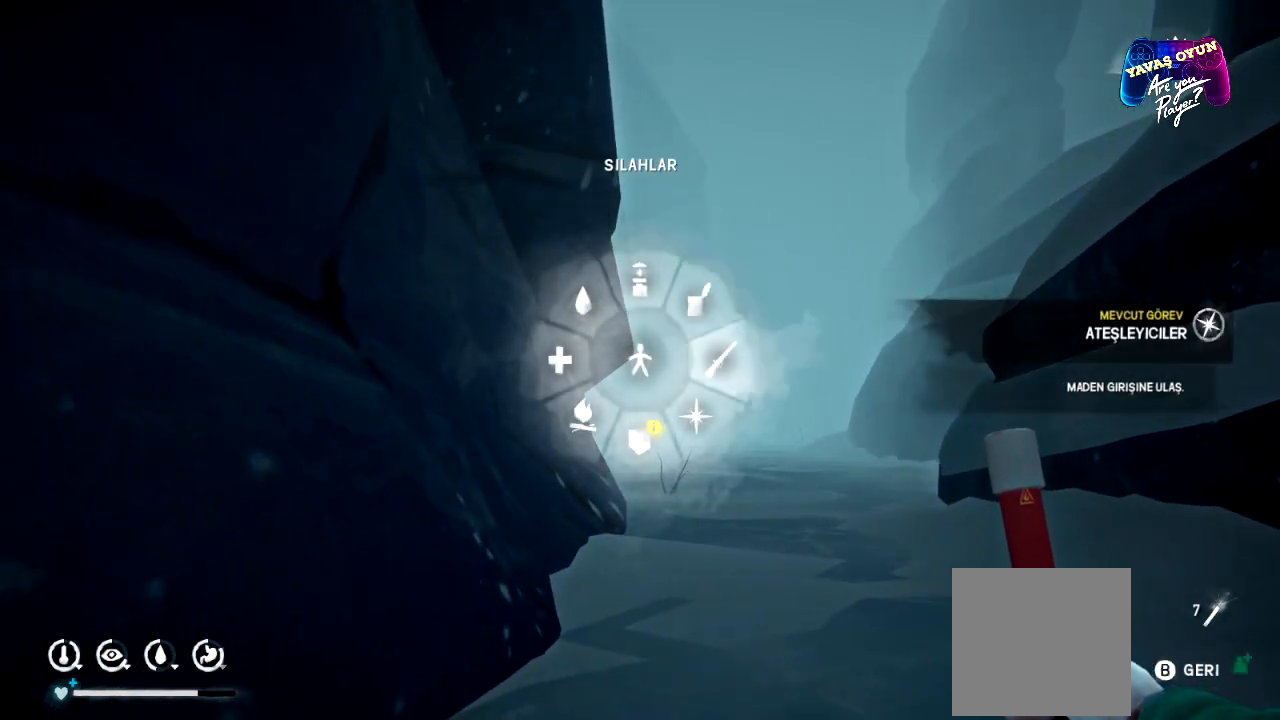
{"buttons": ["L1"], "left_stick": "right", "right_stick": "center", "events": [[17, "left_stick", "right"]]}
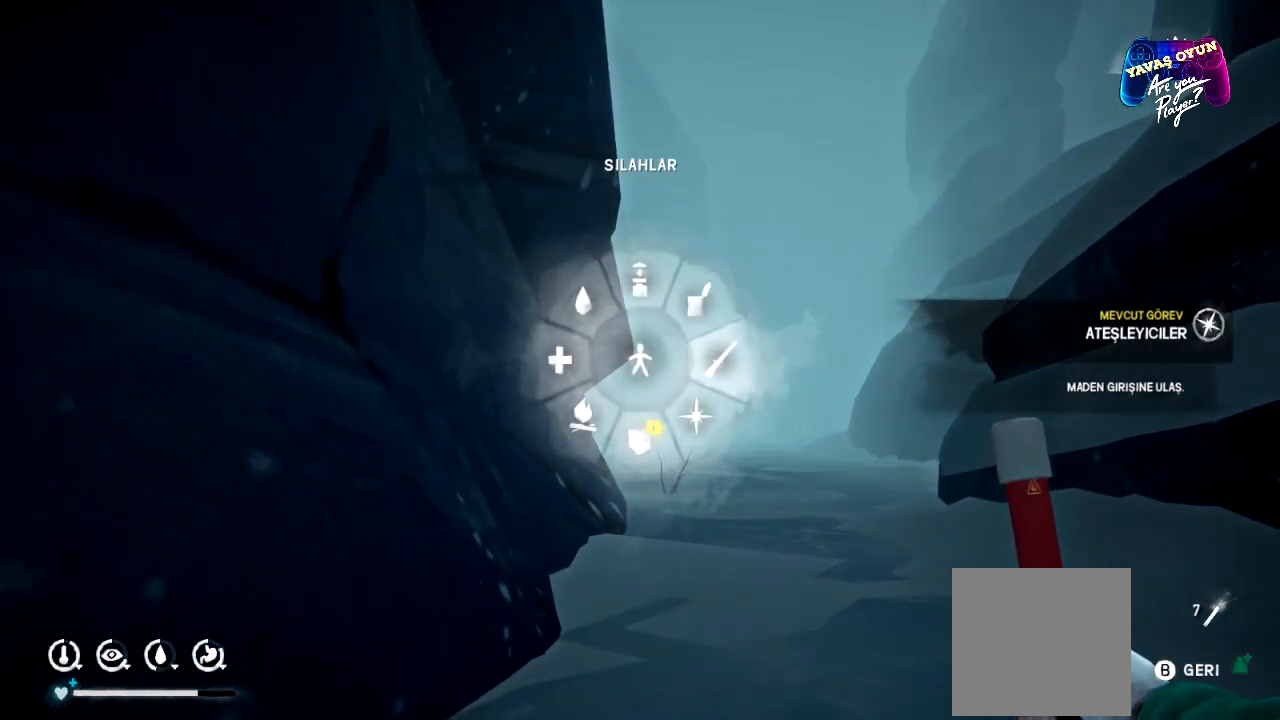
{"buttons": ["L1"], "left_stick": "up", "right_stick": "center", "events": [[33, "A", "down"], [133, "A", "up"], [217, "left_stick", "up-right"], [450, "left_stick", "up"]]}
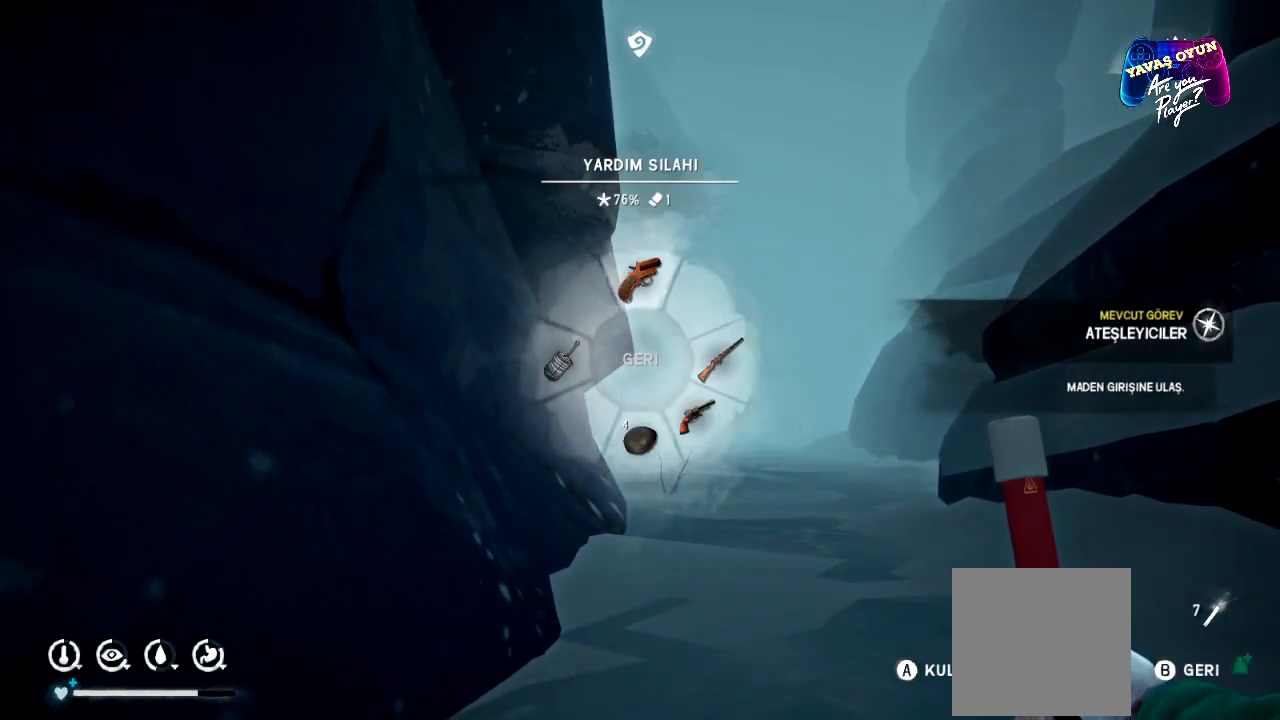
{"buttons": ["L1"], "left_stick": "right", "right_stick": "center", "events": [[383, "left_stick", "right"]]}
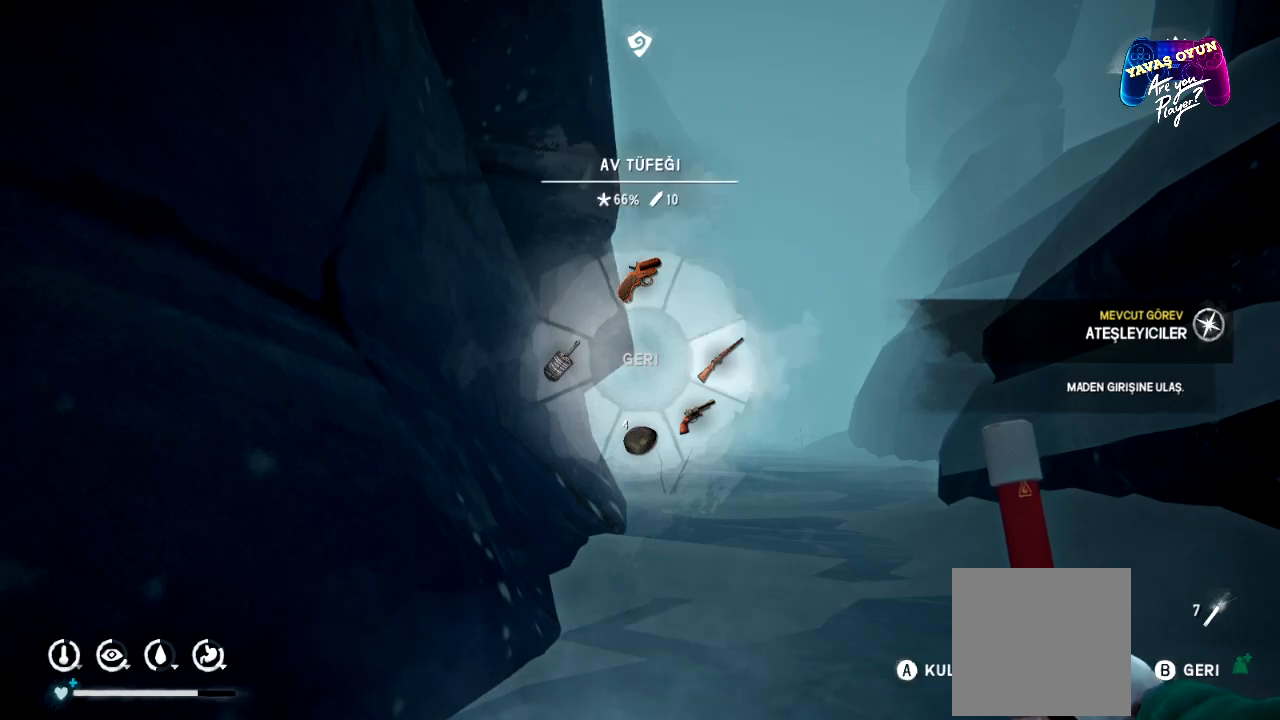
{"buttons": ["L1"], "left_stick": "down-right", "right_stick": "center", "events": [[267, "left_stick", "down-right"]]}
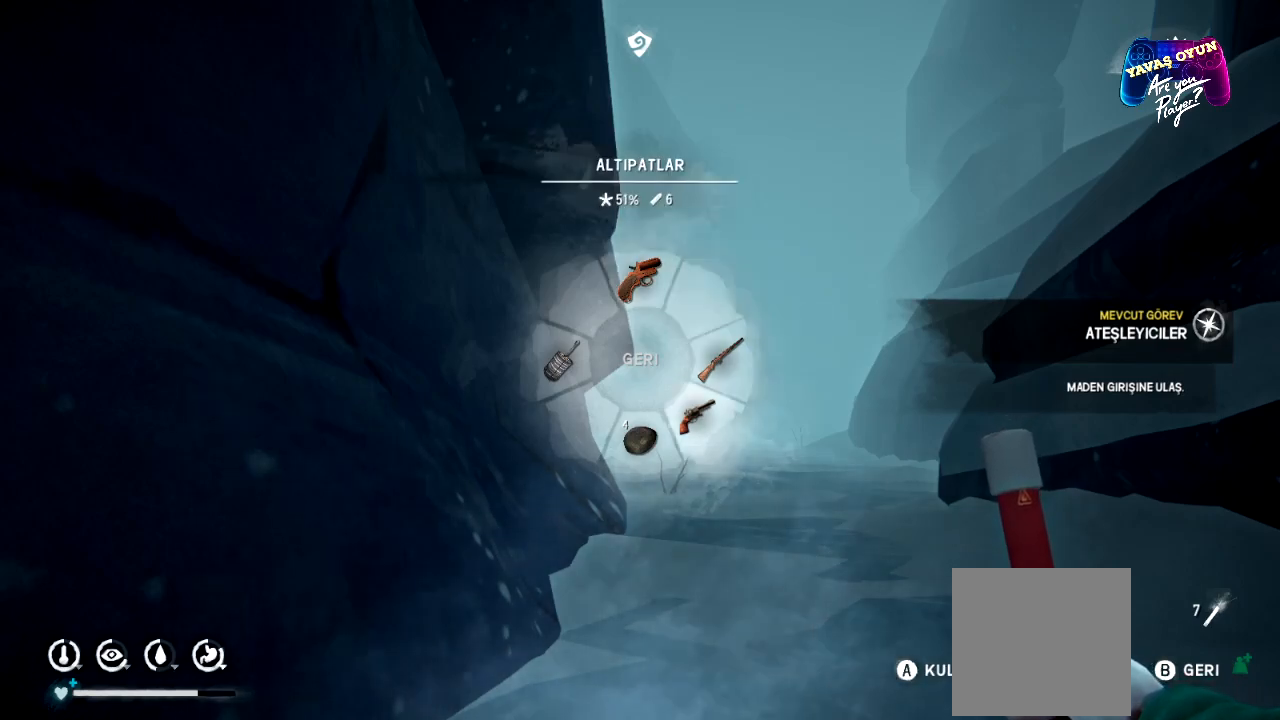
{"buttons": ["L1"], "left_stick": "down-right", "right_stick": "center", "events": []}
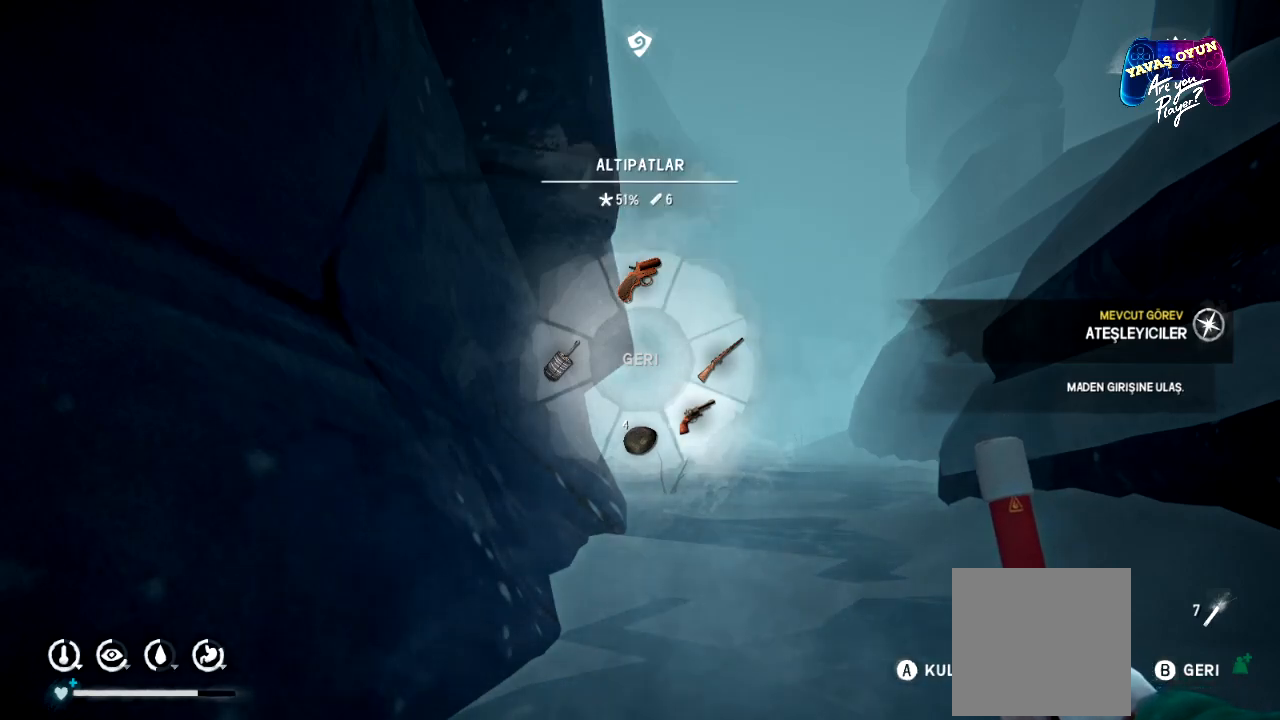
{"buttons": ["L1"], "left_stick": "down-right", "right_stick": "center", "events": []}
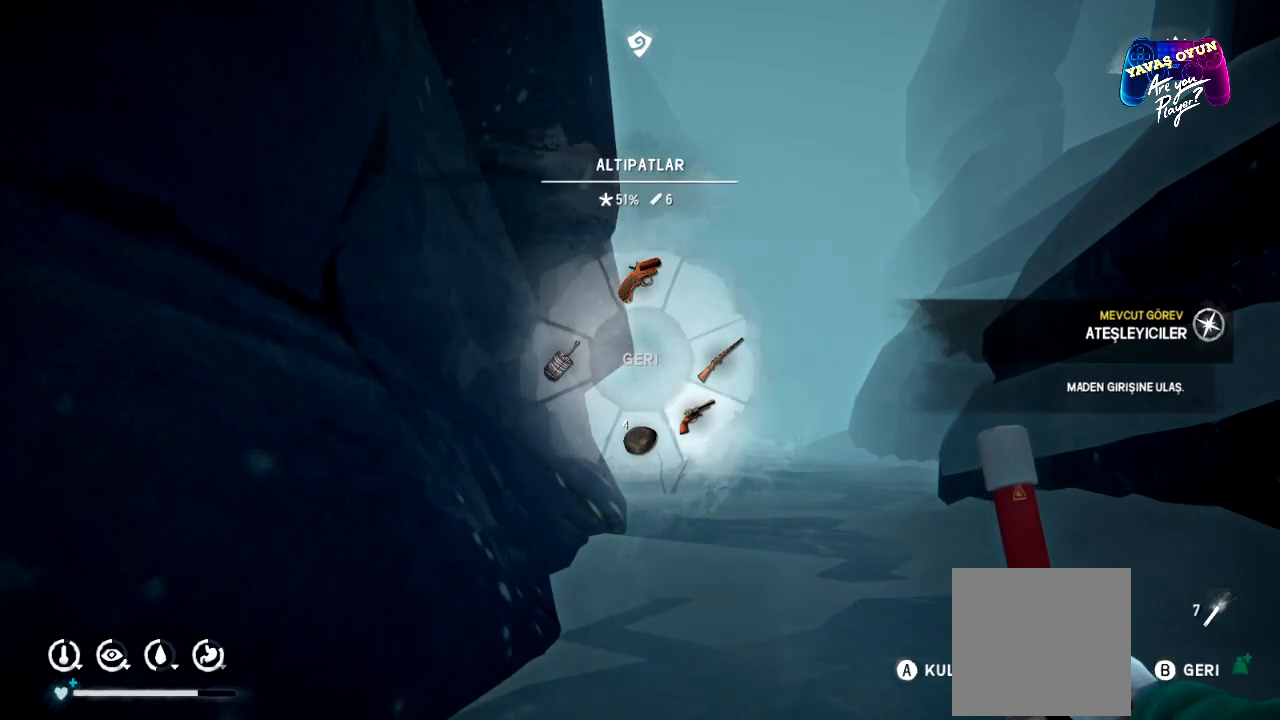
{"buttons": ["L1"], "left_stick": "down-right", "right_stick": "center", "events": []}
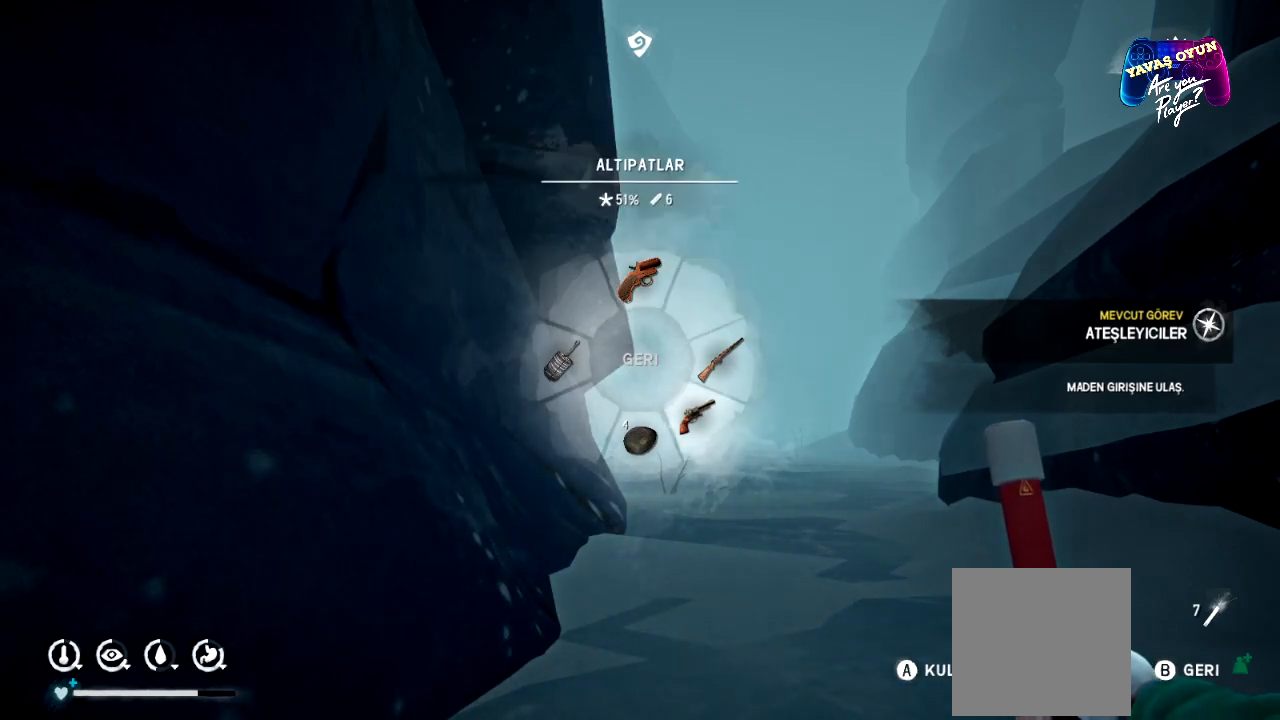
{"buttons": ["L1"], "left_stick": "down", "right_stick": "center", "events": [[150, "left_stick", "down"]]}
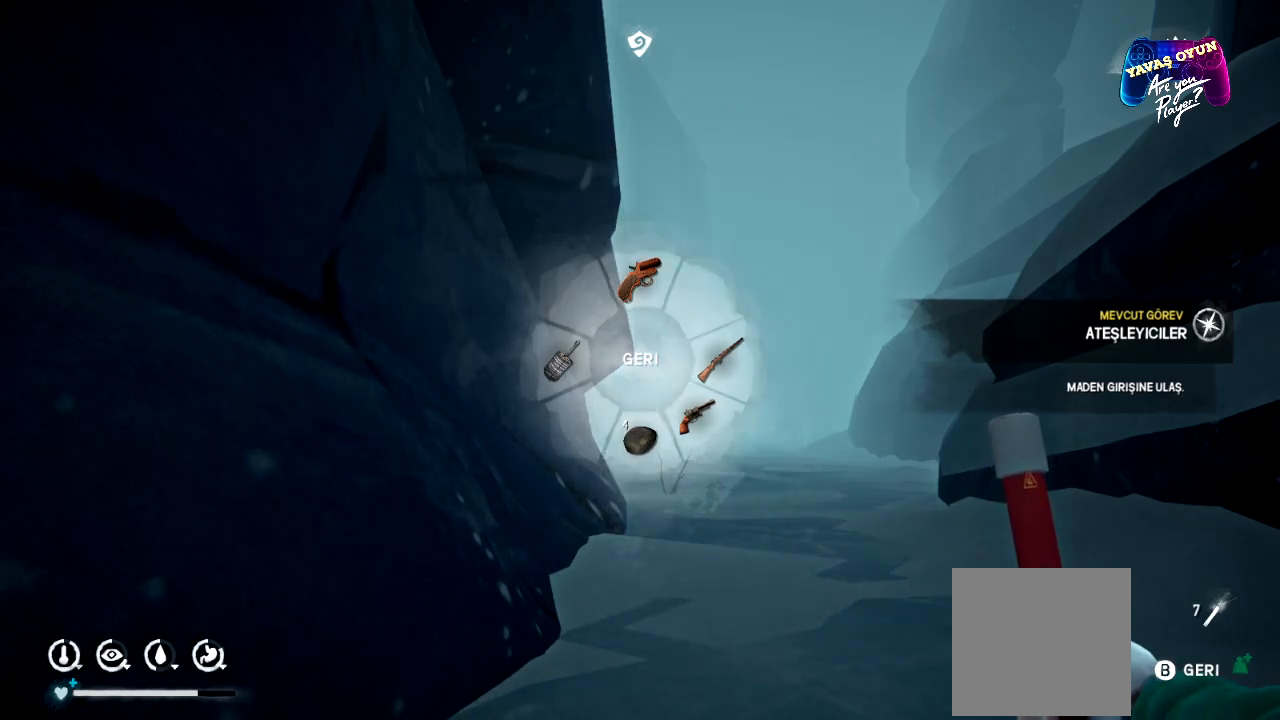
{"buttons": ["L1"], "left_stick": "down-right", "right_stick": "center", "events": [[183, "left_stick", "down-right"]]}